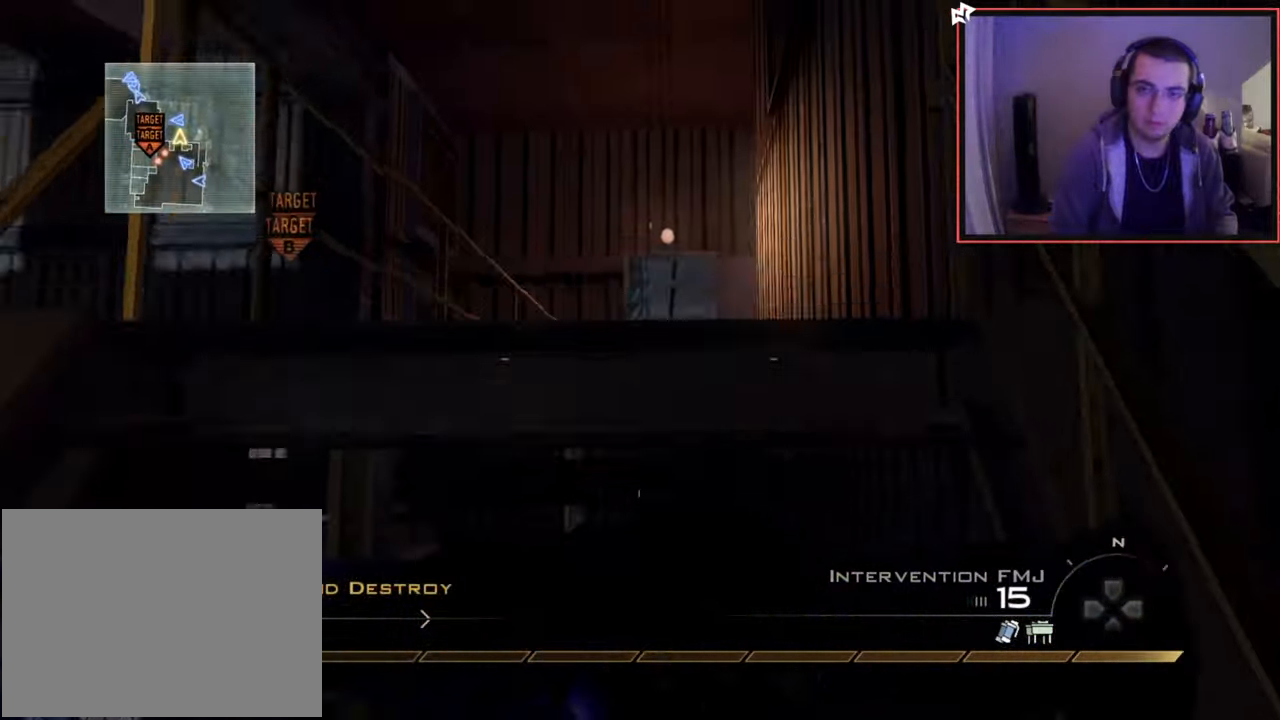
Gameplay with a controller (PlayStation layout); each line is a JSON object with the inputs held at the frame after it. "events" lists button and stick changes between this image and that frame as [ms after this image, input, new state], when the widget could be followed in between.
{"buttons": [], "left_stick": "center", "right_stick": "center", "events": [[17, "right_stick", "down-left"], [184, "right_stick", "center"], [334, "left_stick", "center"], [334, "right_stick", "down-left"], [434, "right_stick", "center"]]}
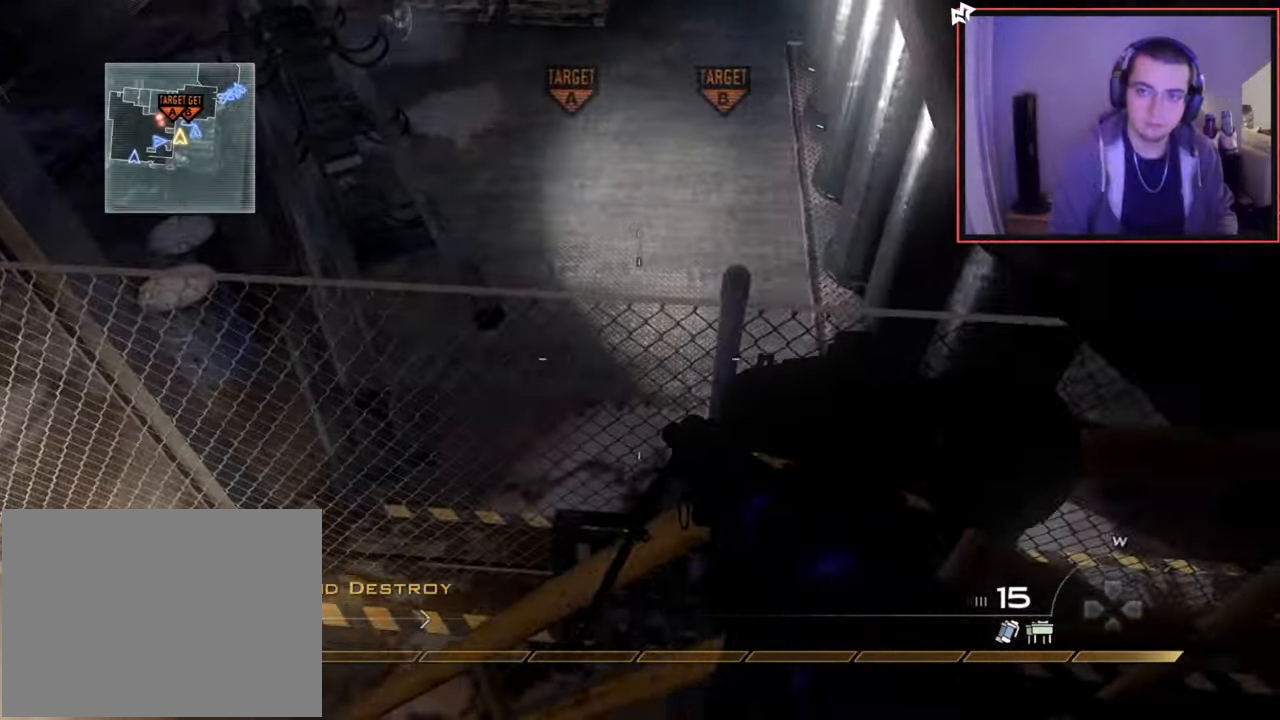
{"buttons": [], "left_stick": "center", "right_stick": "up-left", "events": [[33, "CROSS", "down"], [33, "left_stick", "up"], [133, "CROSS", "up"], [216, "left_stick", "center"], [417, "right_stick", "up-left"]]}
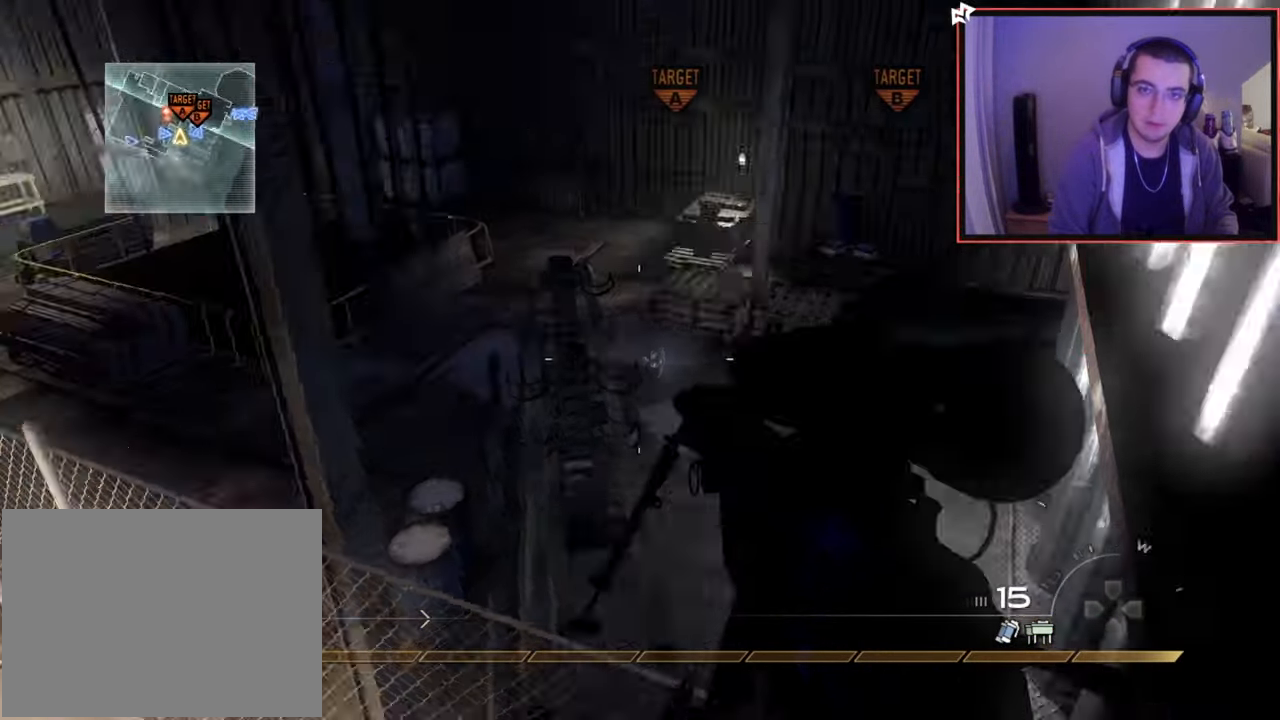
{"buttons": ["R1"], "left_stick": "center", "right_stick": "center", "events": [[150, "right_stick", "center"], [334, "right_stick", "up"], [350, "R1", "down"], [400, "right_stick", "center"]]}
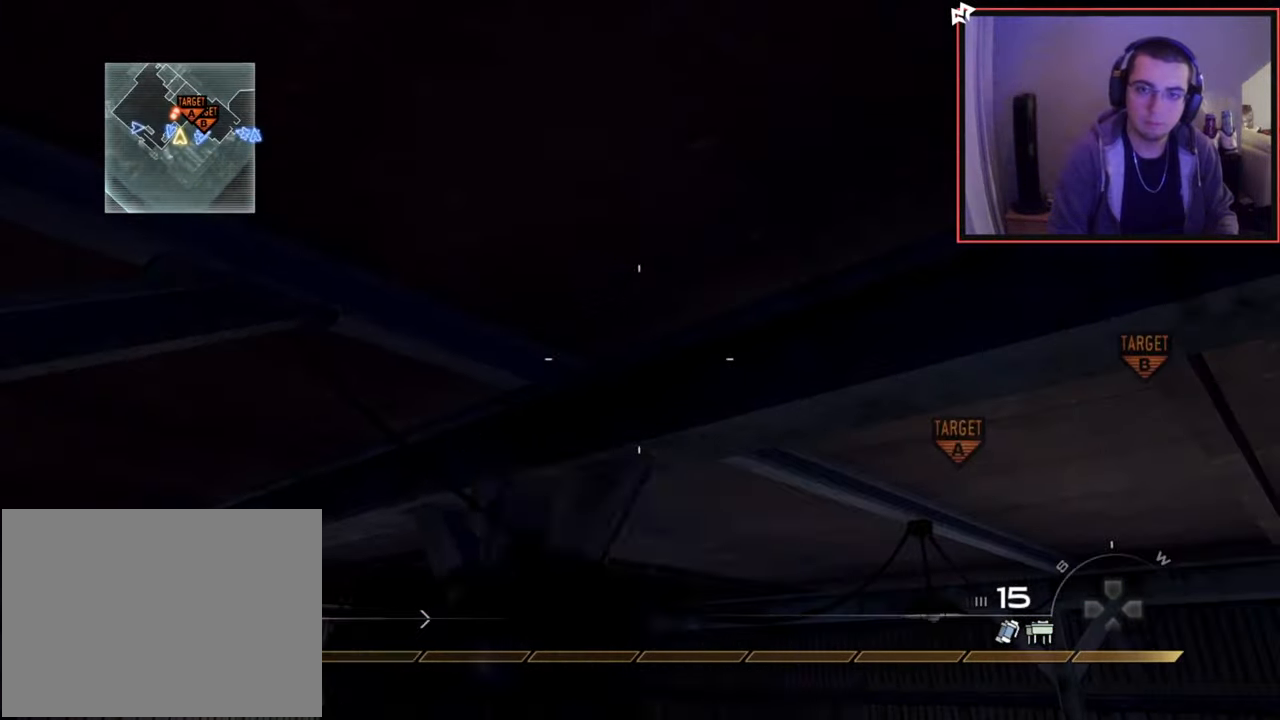
{"buttons": ["R1"], "left_stick": "up-right", "right_stick": "right", "events": [[150, "left_stick", "up"], [217, "TRIANGLE", "down"], [267, "right_stick", "right"], [300, "R1", "up"], [350, "CROSS", "down"], [350, "TRIANGLE", "up"], [417, "left_stick", "up-right"], [467, "CROSS", "up"], [467, "R1", "down"]]}
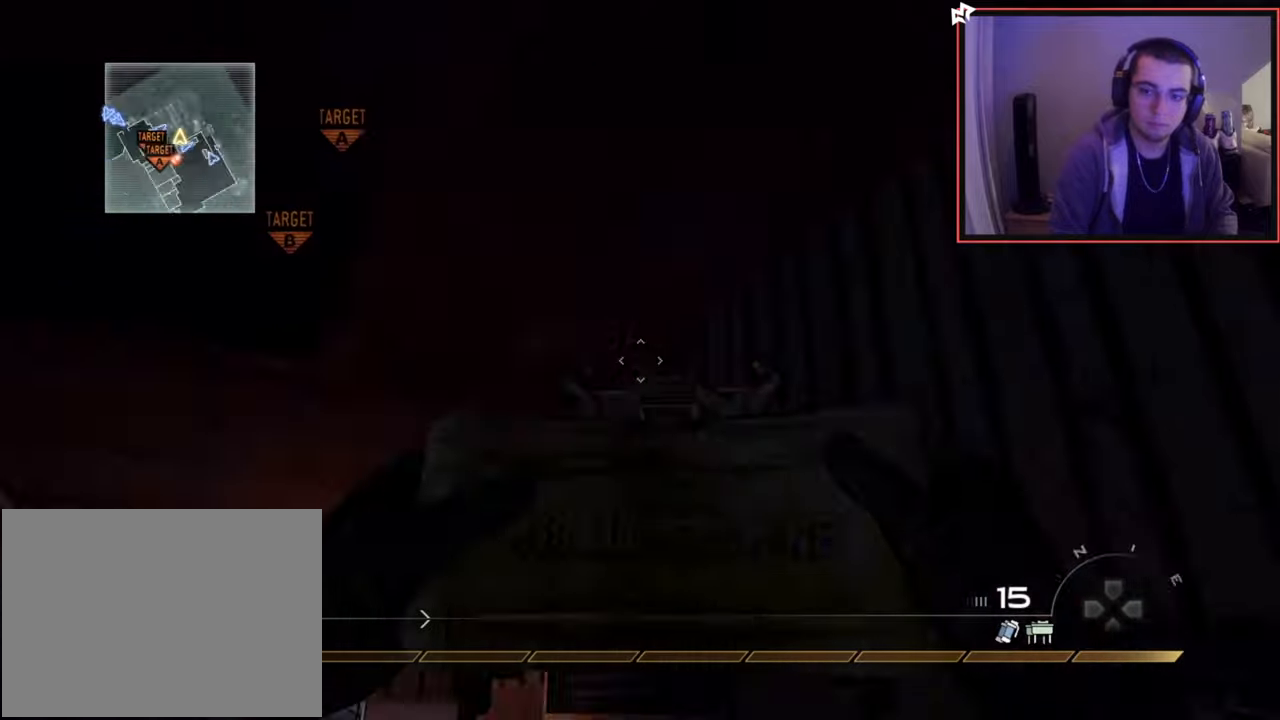
{"buttons": [], "left_stick": "up", "right_stick": "right", "events": [[100, "TRIANGLE", "down"], [134, "TOUCHPAD", "down"], [151, "R1", "up"], [167, "TOUCHPAD", "up"], [217, "TRIANGLE", "up"], [251, "right_stick", "center"], [317, "R1", "down"], [334, "left_stick", "up"], [367, "right_stick", "right"], [384, "TRIANGLE", "down"], [484, "R1", "up"], [484, "TRIANGLE", "up"]]}
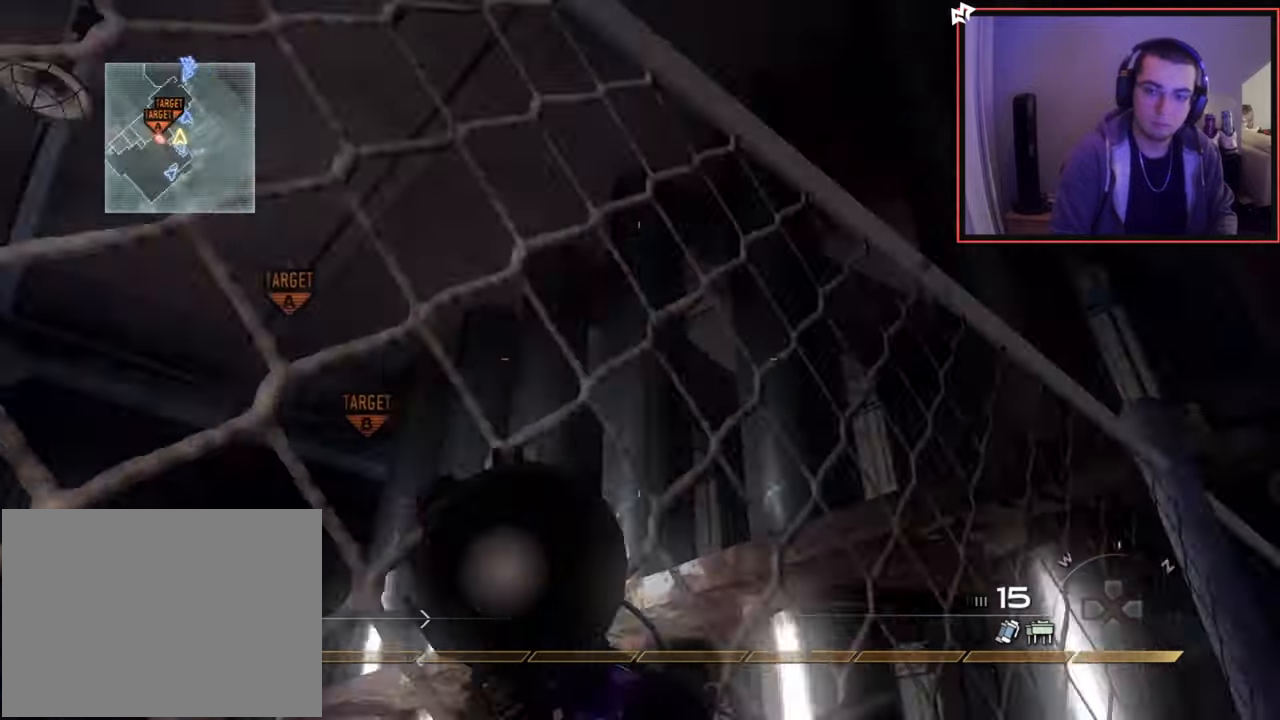
{"buttons": [], "left_stick": "left", "right_stick": "center", "events": [[67, "left_stick", "center"], [283, "R2", "down"], [300, "SQUARE", "down"], [334, "left_stick", "left"], [350, "right_stick", "center"], [384, "SQUARE", "up"], [417, "R2", "up"]]}
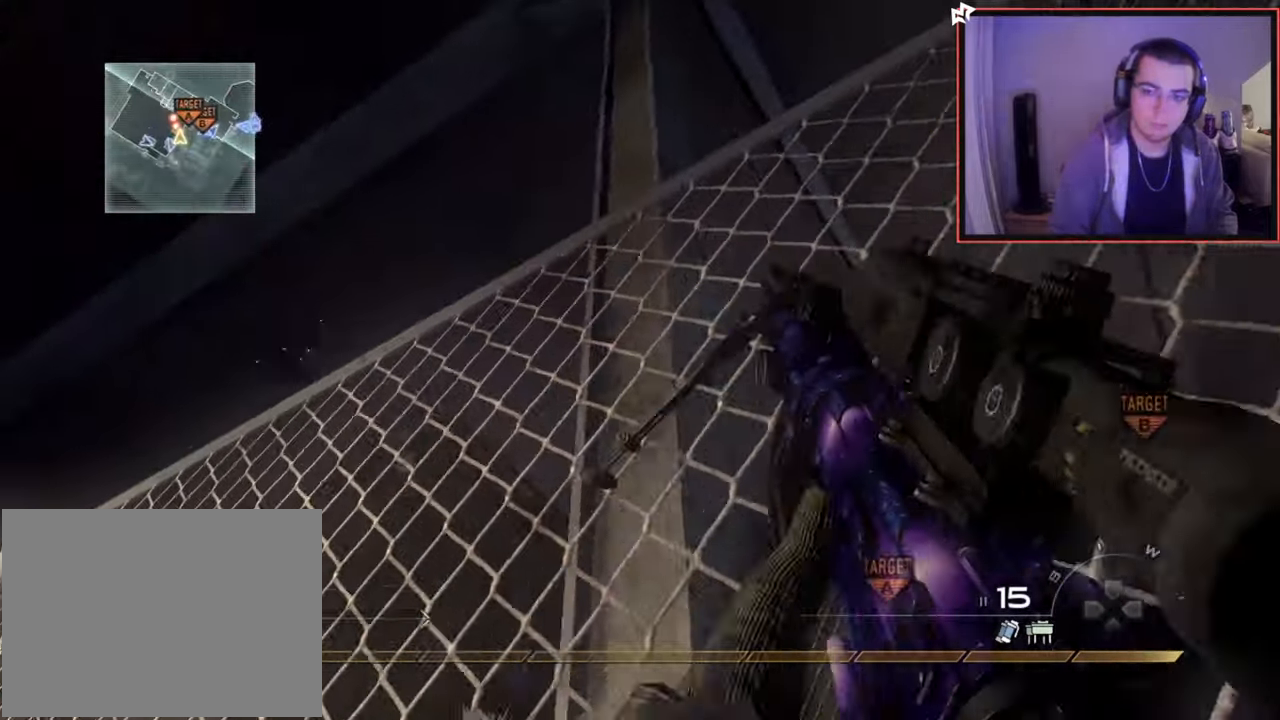
{"buttons": ["R2"], "left_stick": "left", "right_stick": "center", "events": [[167, "TRIANGLE", "down"], [251, "TRIANGLE", "up"], [301, "TRIANGLE", "down"], [367, "TRIANGLE", "up"], [484, "R2", "down"]]}
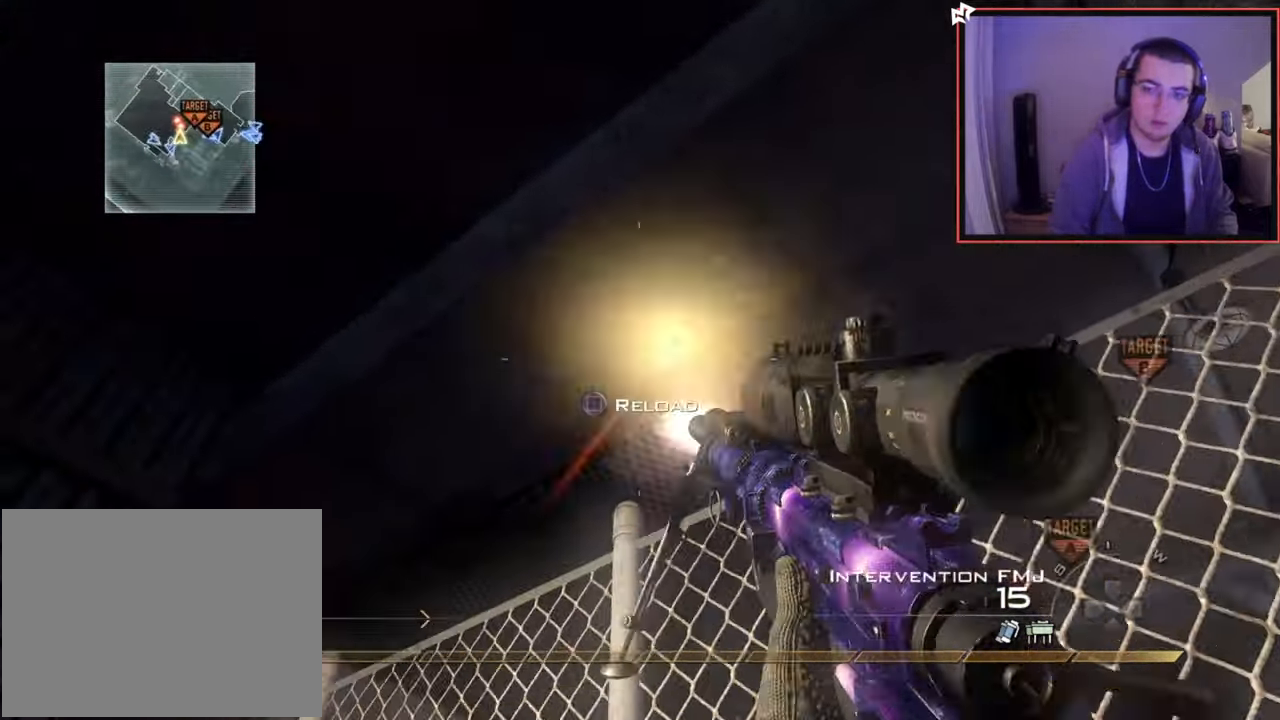
{"buttons": [], "left_stick": "down-left", "right_stick": "center", "events": [[150, "R2", "up"], [217, "right_stick", "down-right"], [300, "right_stick", "center"], [467, "left_stick", "down-left"]]}
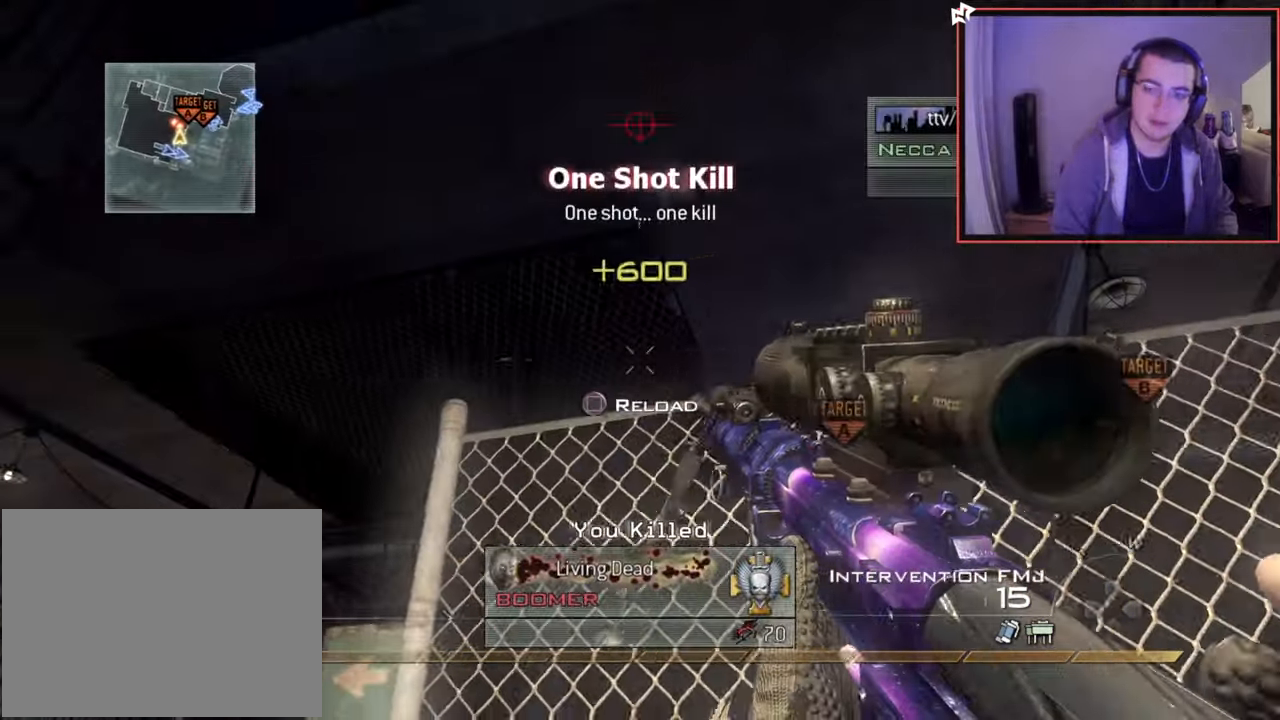
{"buttons": [], "left_stick": "up-left", "right_stick": "center", "events": [[151, "left_stick", "down"], [251, "right_stick", "right"], [334, "left_stick", "right"], [434, "right_stick", "center"], [451, "left_stick", "up"], [501, "left_stick", "up-left"]]}
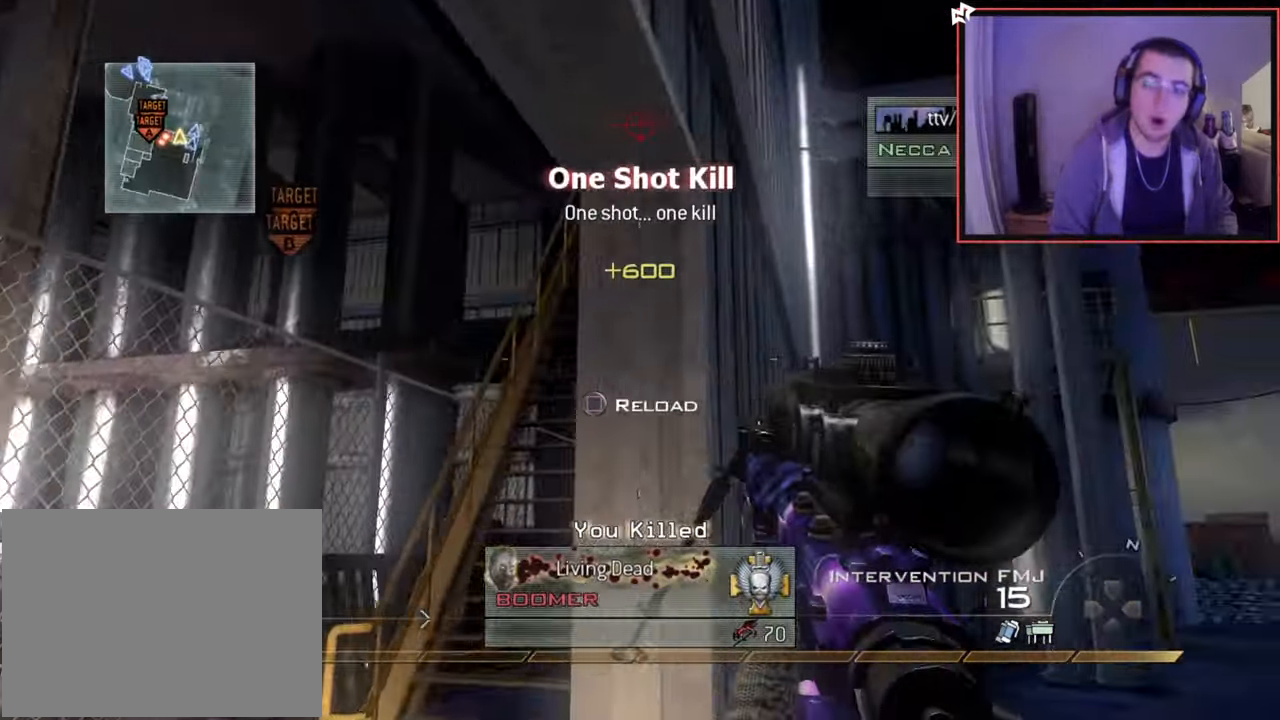
{"buttons": [], "left_stick": "up", "right_stick": "center", "events": [[50, "SQUARE", "down"], [133, "SQUARE", "up"], [367, "left_stick", "up"]]}
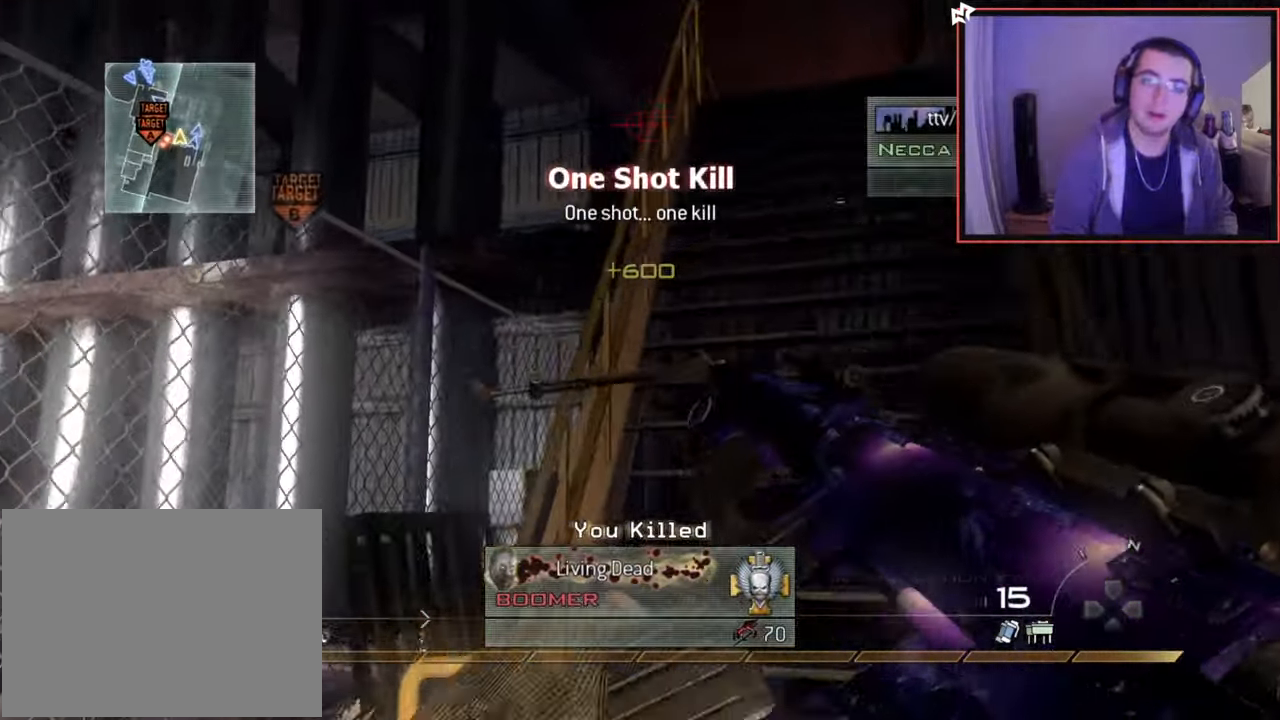
{"buttons": [], "left_stick": "up", "right_stick": "center", "events": []}
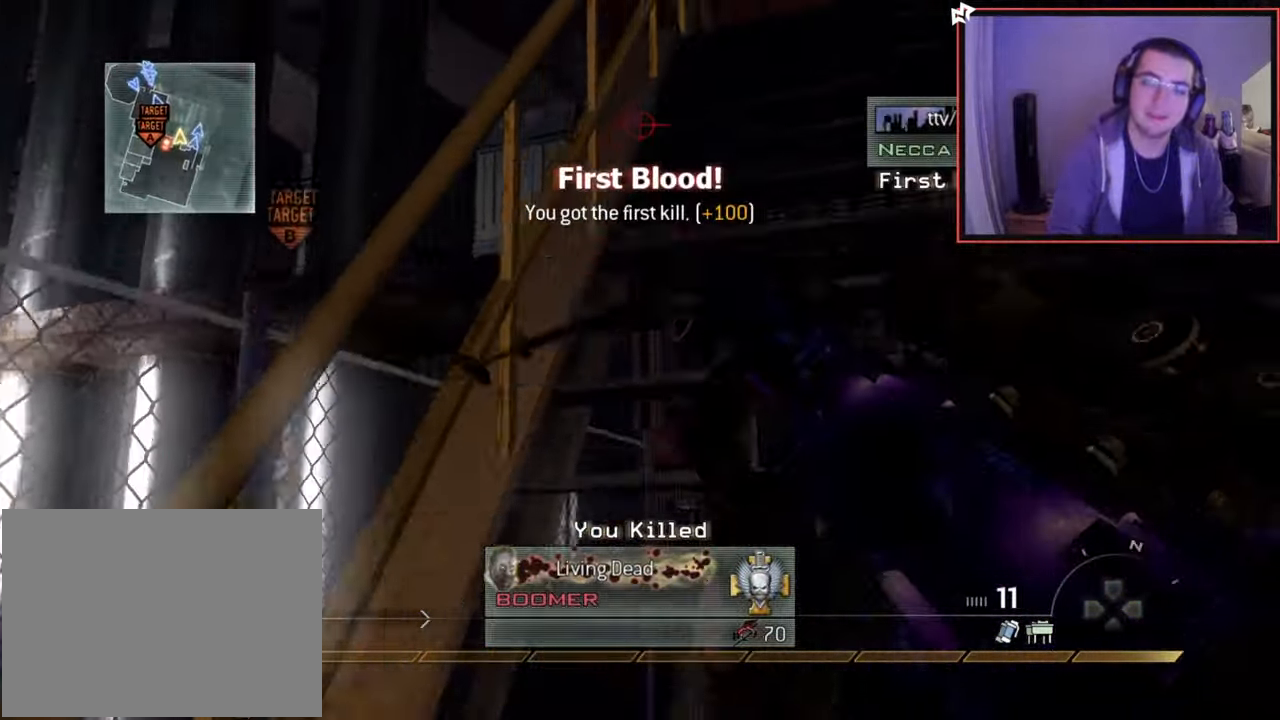
{"buttons": [], "left_stick": "up", "right_stick": "left", "events": [[117, "L3", "down"], [350, "L3", "up"], [467, "right_stick", "left"]]}
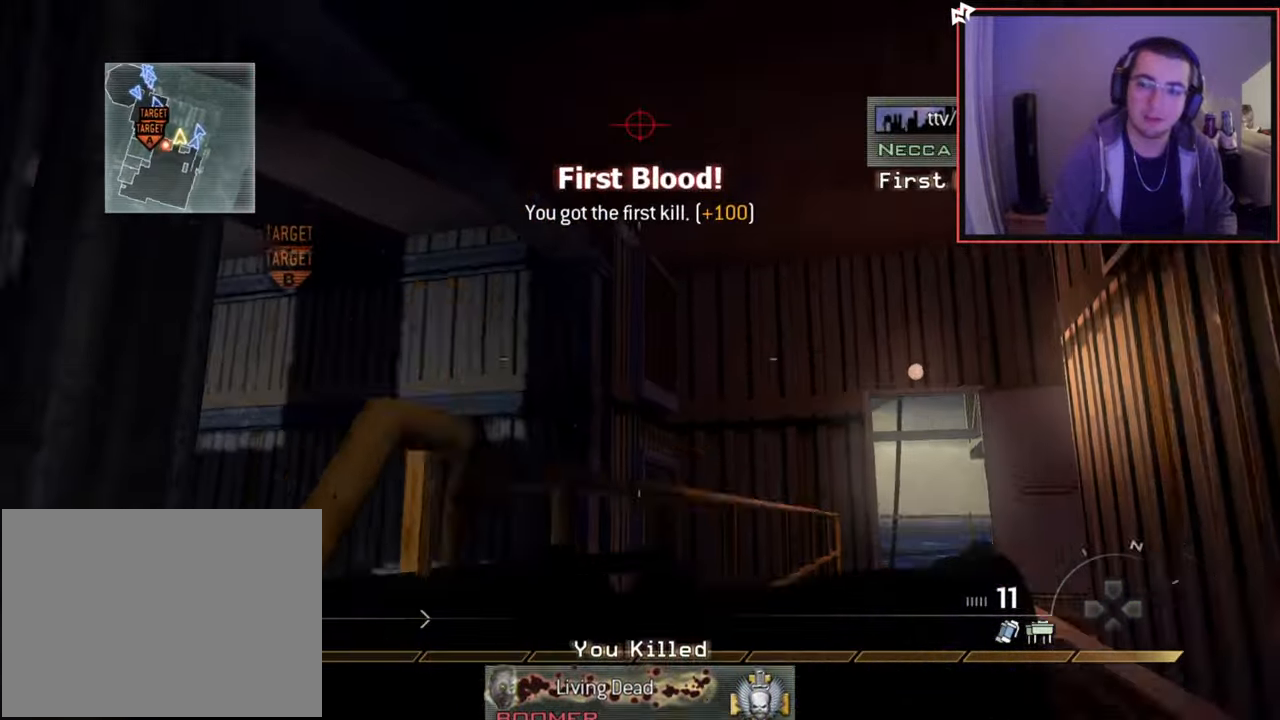
{"buttons": ["CROSS"], "left_stick": "up-right", "right_stick": "center", "events": [[201, "left_stick", "right"], [251, "right_stick", "center"], [284, "left_stick", "center"], [401, "CROSS", "down"], [434, "left_stick", "up-right"]]}
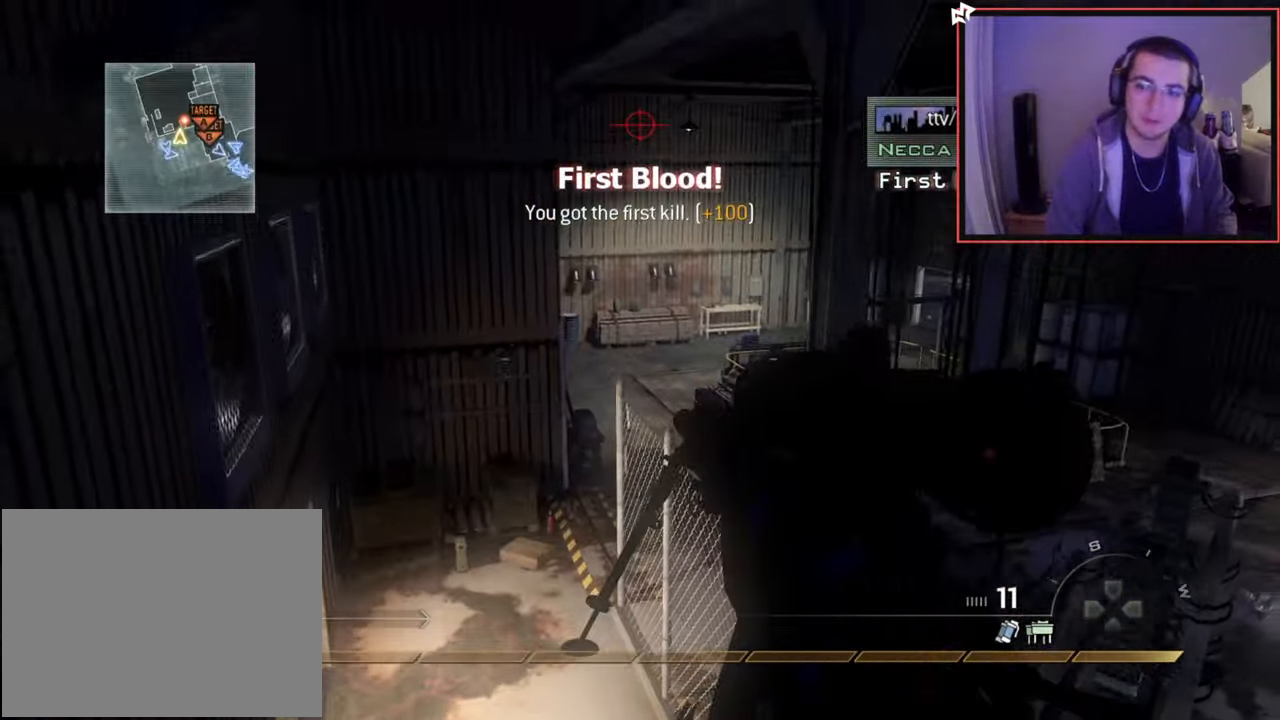
{"buttons": [], "left_stick": "center", "right_stick": "center", "events": [[17, "CROSS", "up"], [100, "left_stick", "center"], [217, "left_stick", "up"], [400, "left_stick", "center"]]}
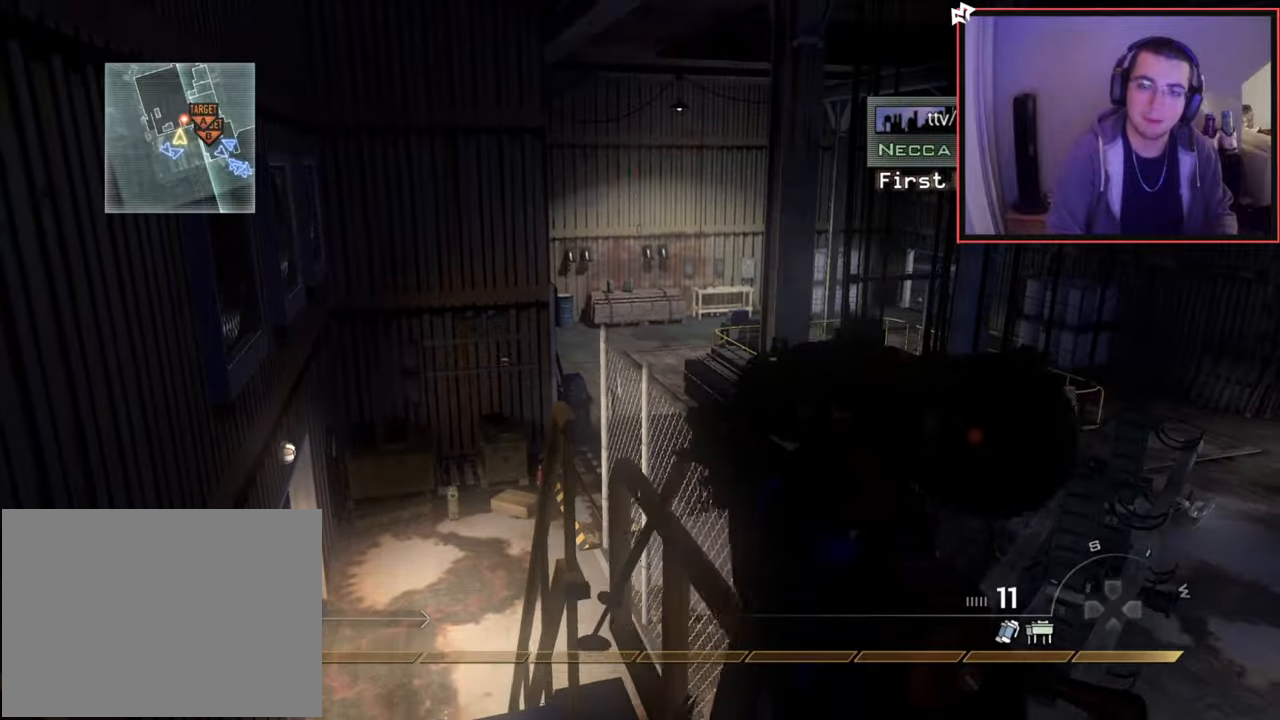
{"buttons": [], "left_stick": "center", "right_stick": "down-right", "events": [[50, "left_stick", "up-left"], [50, "right_stick", "down"], [167, "right_stick", "center"], [401, "left_stick", "up-right"], [401, "right_stick", "down-right"], [451, "left_stick", "center"]]}
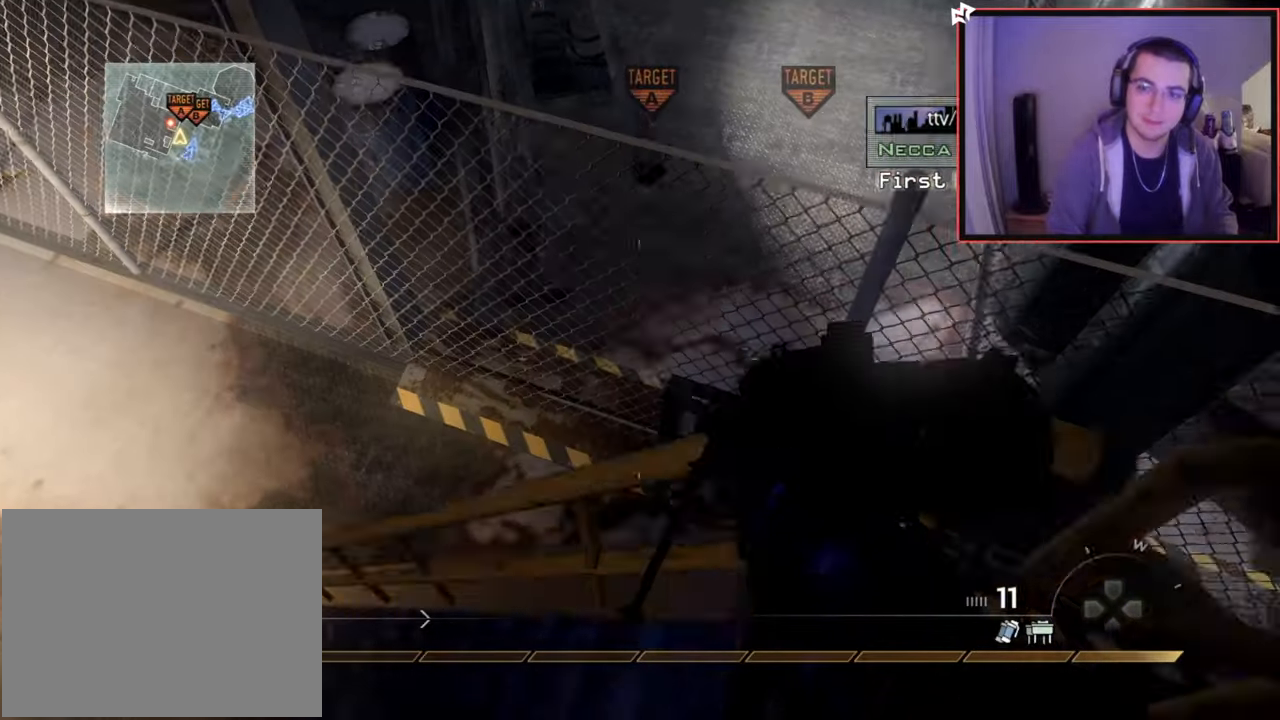
{"buttons": [], "left_stick": "center", "right_stick": "up-left", "events": [[17, "right_stick", "center"], [133, "left_stick", "up-right"], [150, "CROSS", "down"], [267, "CROSS", "up"], [367, "left_stick", "center"], [500, "right_stick", "up-left"]]}
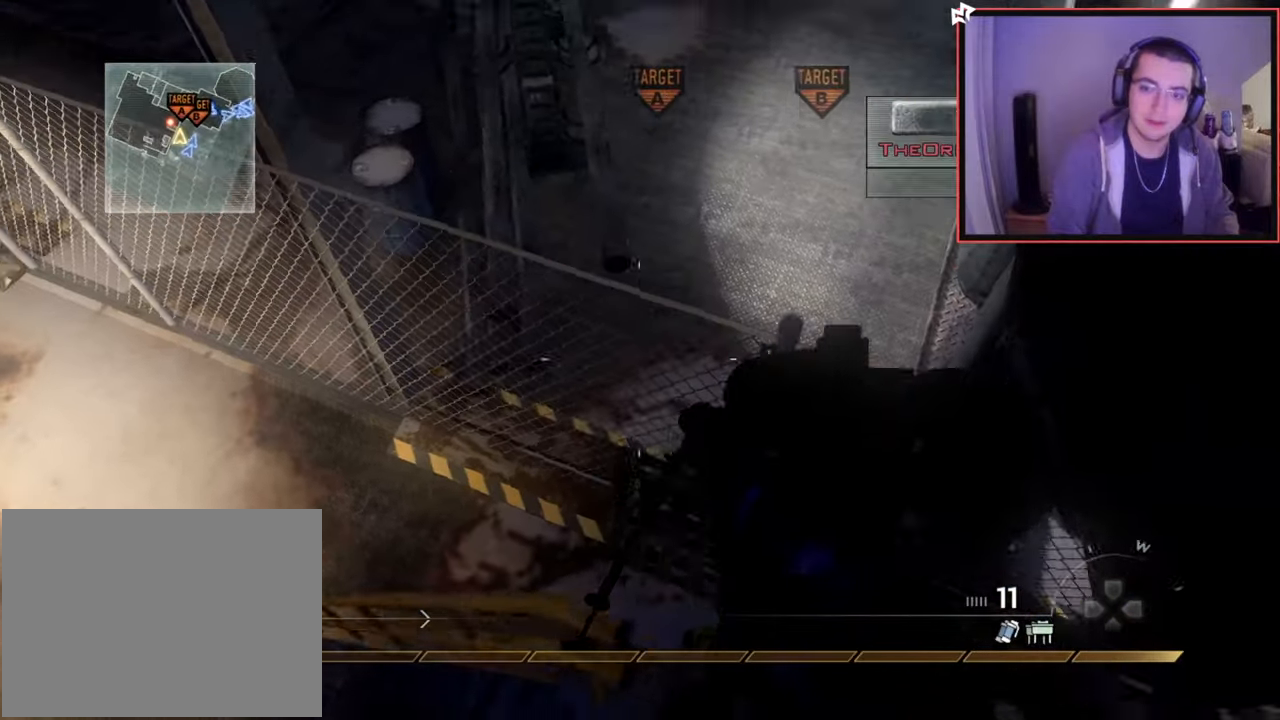
{"buttons": ["R1"], "left_stick": "center", "right_stick": "up-right", "events": [[284, "R1", "down"], [284, "right_stick", "center"], [484, "right_stick", "up-right"]]}
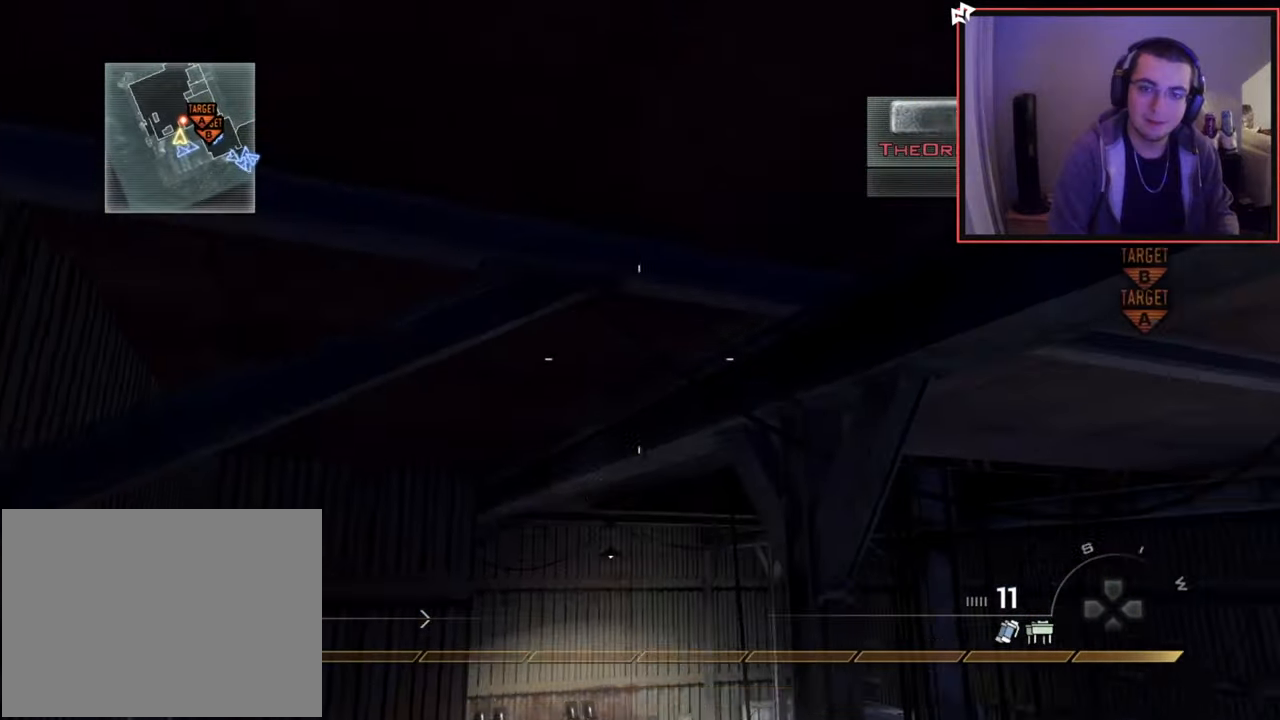
{"buttons": ["R1"], "left_stick": "up-right", "right_stick": "right", "events": [[100, "right_stick", "center"], [150, "left_stick", "up"], [217, "TRIANGLE", "down"], [250, "right_stick", "right"], [267, "R1", "up"], [317, "TRIANGLE", "up"], [334, "CROSS", "down"], [400, "R1", "down"], [417, "left_stick", "up-right"], [434, "CROSS", "up"]]}
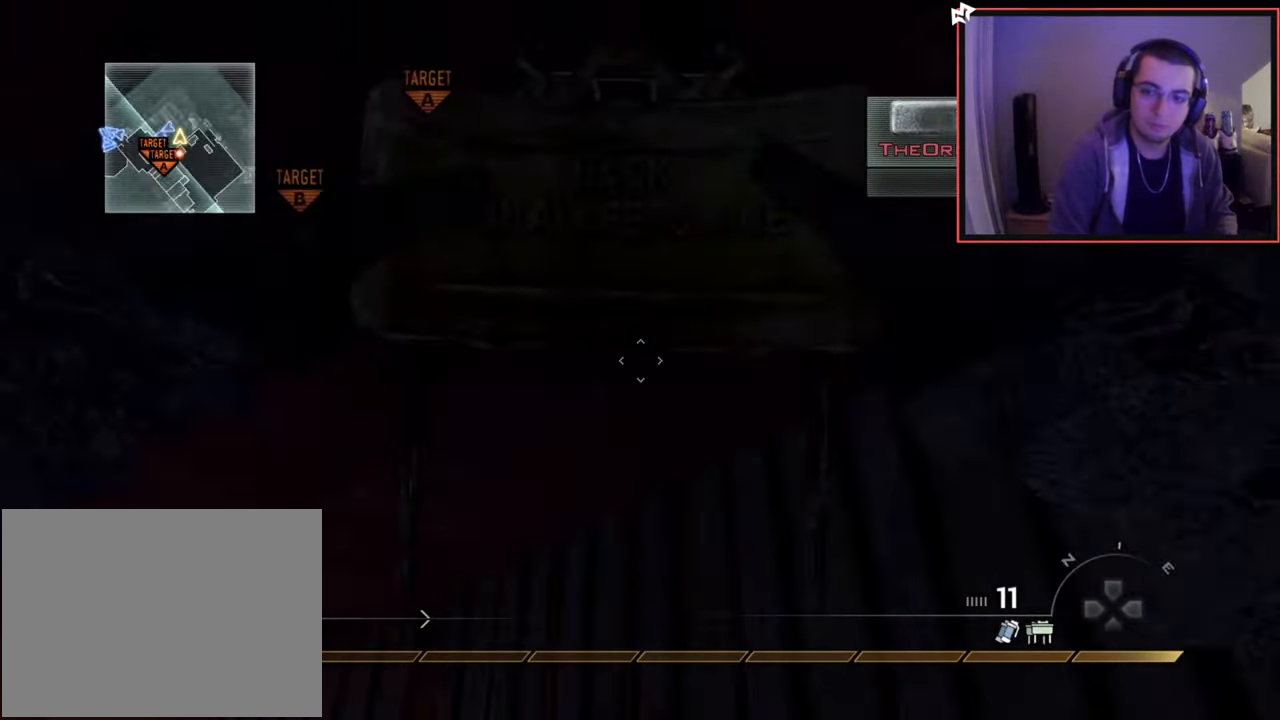
{"buttons": [], "left_stick": "up", "right_stick": "right", "events": [[34, "TRIANGLE", "down"], [67, "TOUCHPAD", "down"], [100, "R1", "up"], [117, "TOUCHPAD", "up"], [167, "TRIANGLE", "up"], [234, "right_stick", "center"], [267, "R1", "down"], [317, "left_stick", "up"], [351, "TRIANGLE", "down"], [351, "right_stick", "right"], [417, "R1", "up"], [434, "TRIANGLE", "up"]]}
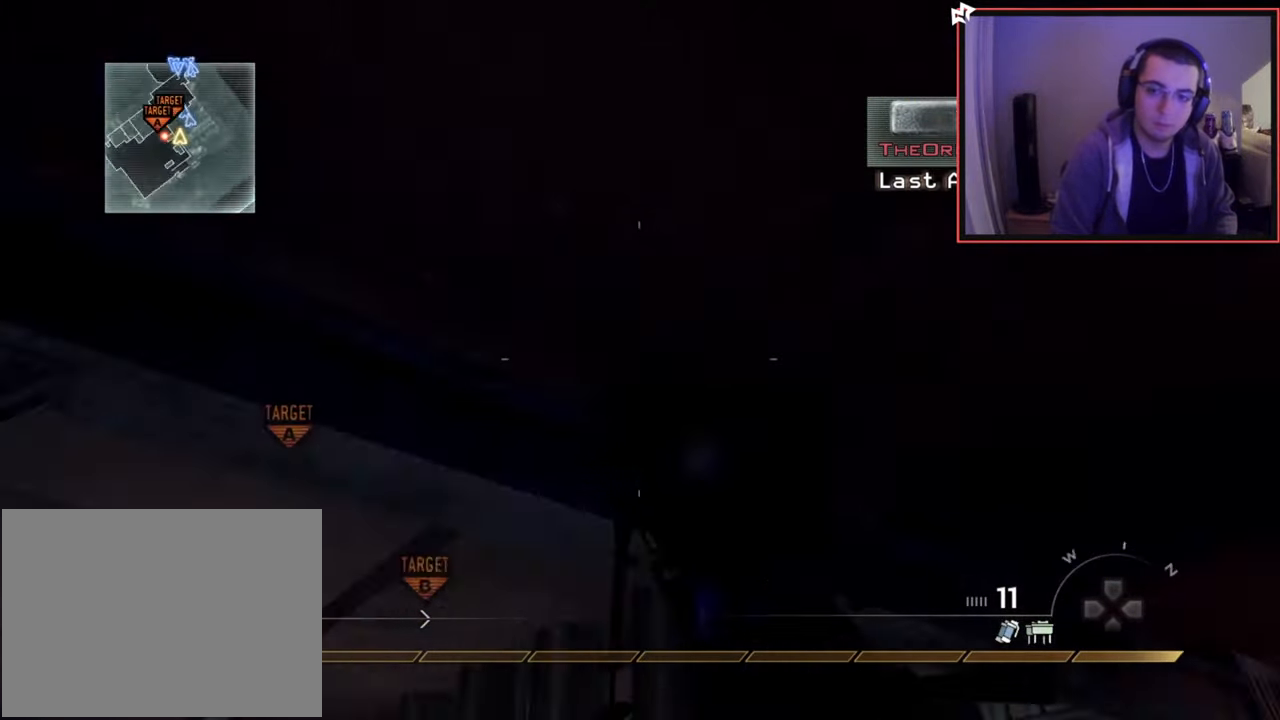
{"buttons": [], "left_stick": "center", "right_stick": "center", "events": [[33, "left_stick", "up-right"], [200, "left_stick", "center"], [233, "R2", "down"], [250, "SQUARE", "down"], [300, "right_stick", "center"], [367, "SQUARE", "up"], [400, "R2", "up"]]}
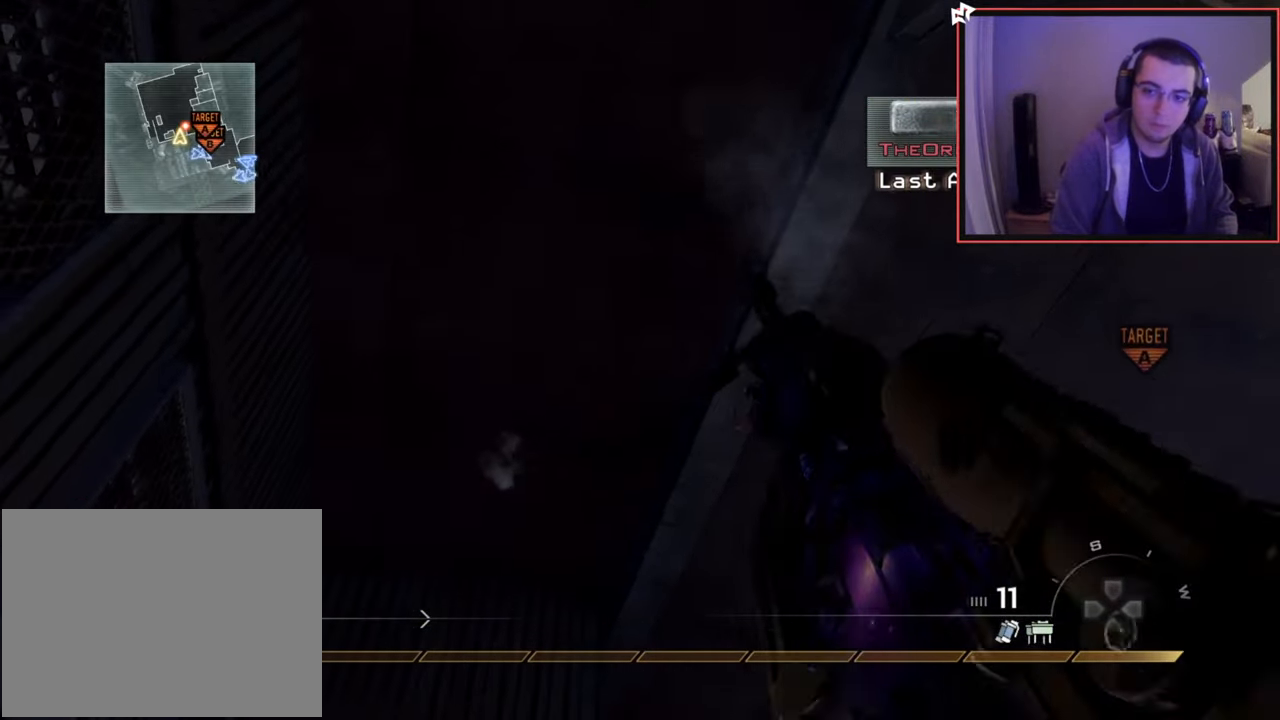
{"buttons": ["SQUARE", "R2"], "left_stick": "left", "right_stick": "center", "events": [[84, "right_stick", "up-right"], [201, "left_stick", "up-right"], [201, "right_stick", "center"], [267, "TRIANGLE", "down"], [334, "TRIANGLE", "up"], [367, "left_stick", "center"], [384, "R2", "down"], [384, "TRIANGLE", "down"], [434, "SQUARE", "down"], [467, "TRIANGLE", "up"], [484, "left_stick", "left"]]}
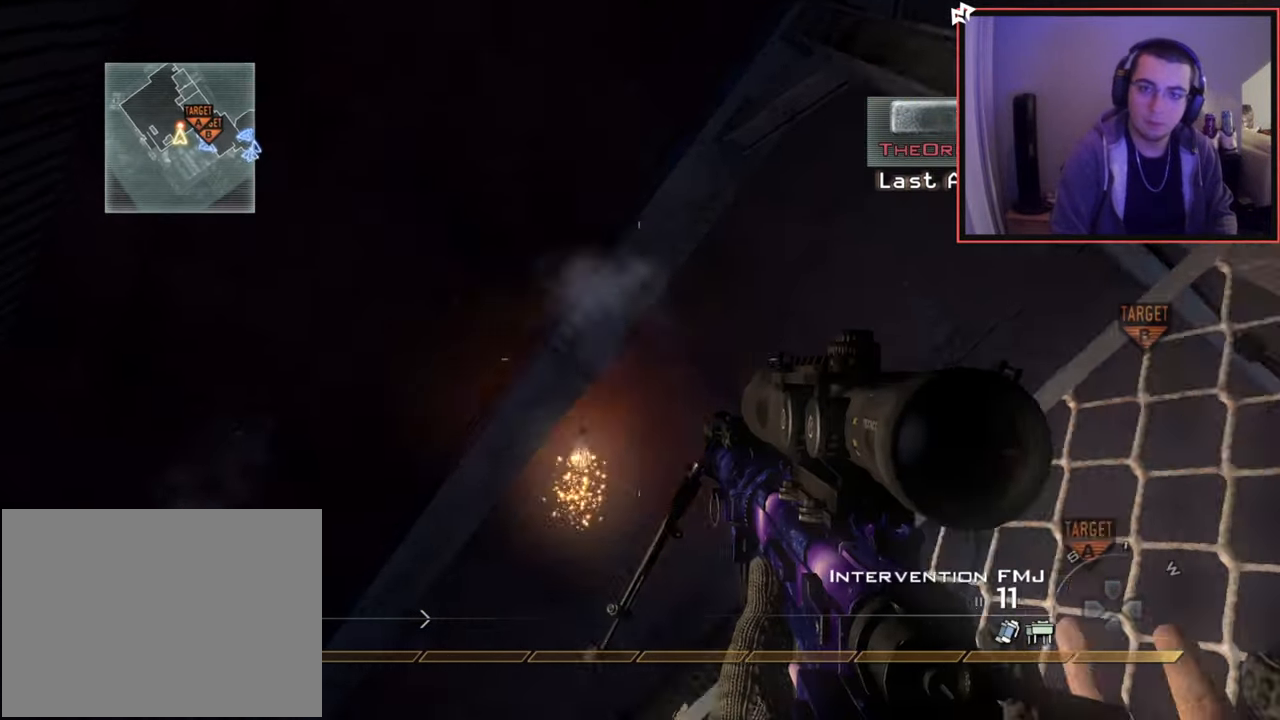
{"buttons": [], "left_stick": "left", "right_stick": "down-right", "events": [[17, "SQUARE", "up"], [33, "R2", "up"], [384, "right_stick", "down-right"]]}
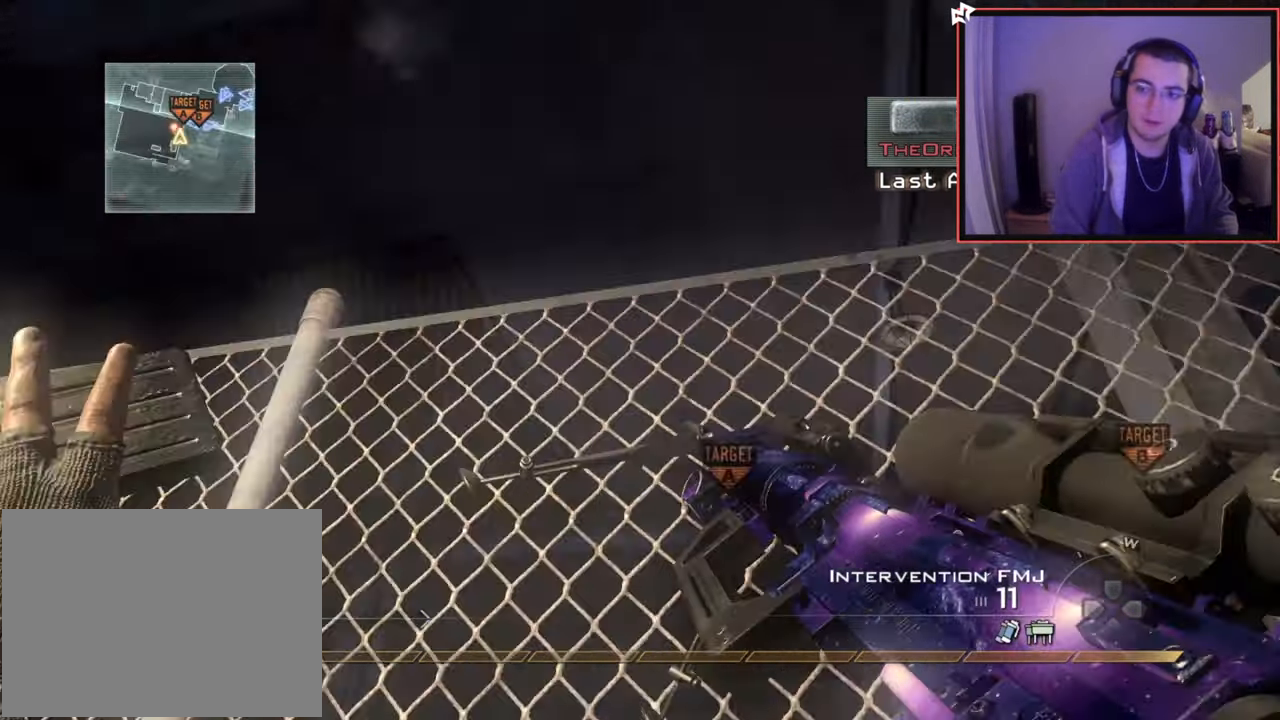
{"buttons": ["L3"], "left_stick": "up", "right_stick": "center", "events": [[17, "left_stick", "down-left"], [151, "left_stick", "down-right"], [184, "right_stick", "center"], [251, "left_stick", "up-right"], [301, "left_stick", "up"], [501, "L3", "down"]]}
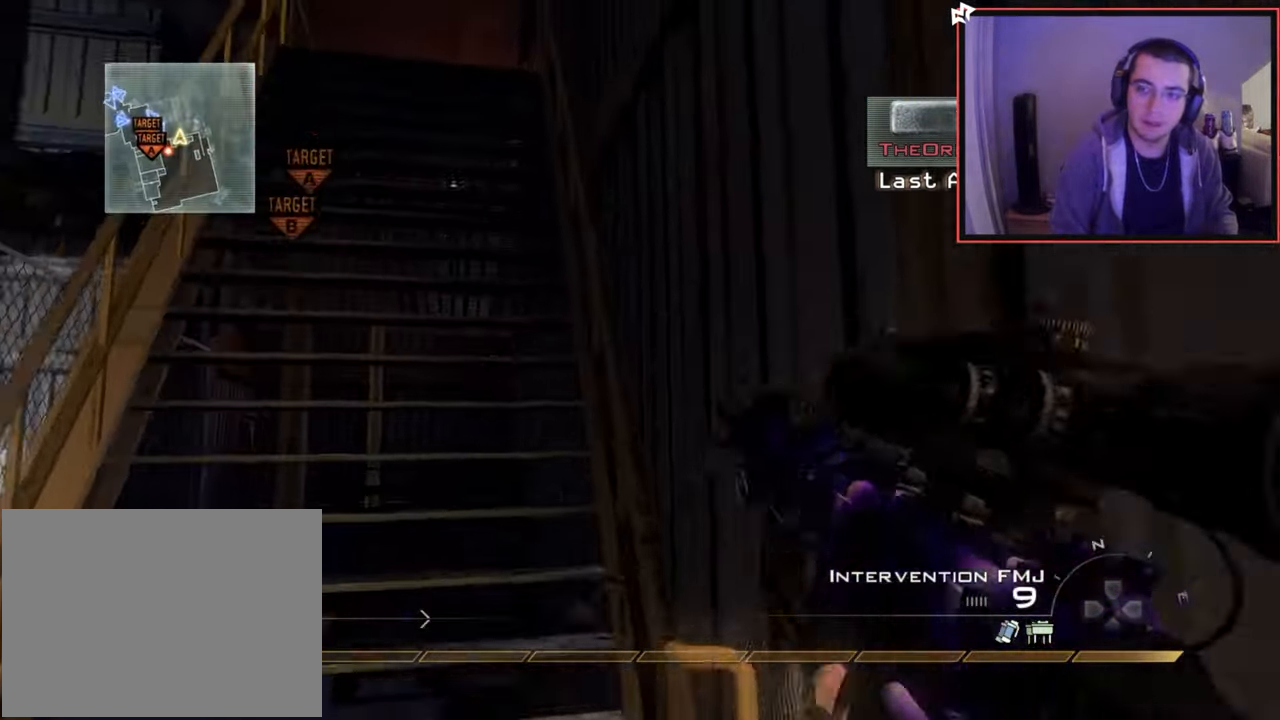
{"buttons": [], "left_stick": "up", "right_stick": "center", "events": [[17, "right_stick", "left"], [100, "right_stick", "center"], [200, "L3", "up"]]}
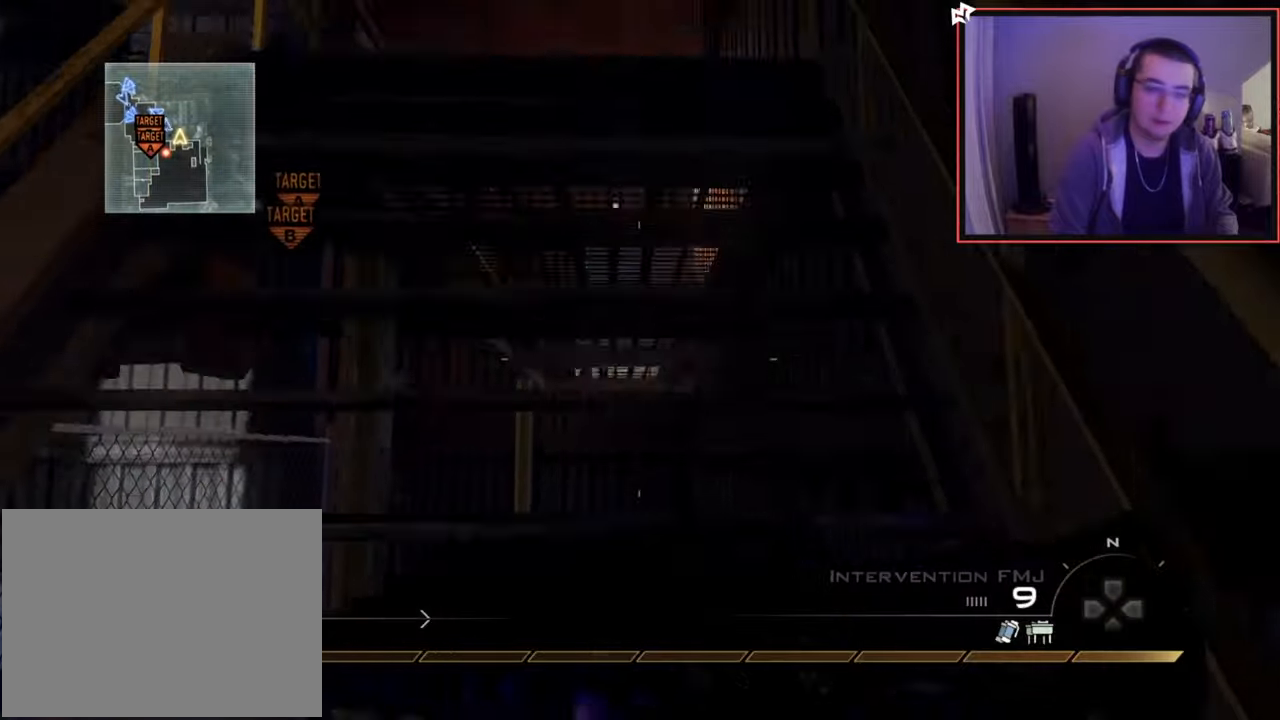
{"buttons": [], "left_stick": "down-left", "right_stick": "center", "events": [[317, "left_stick", "down"], [451, "left_stick", "down-left"]]}
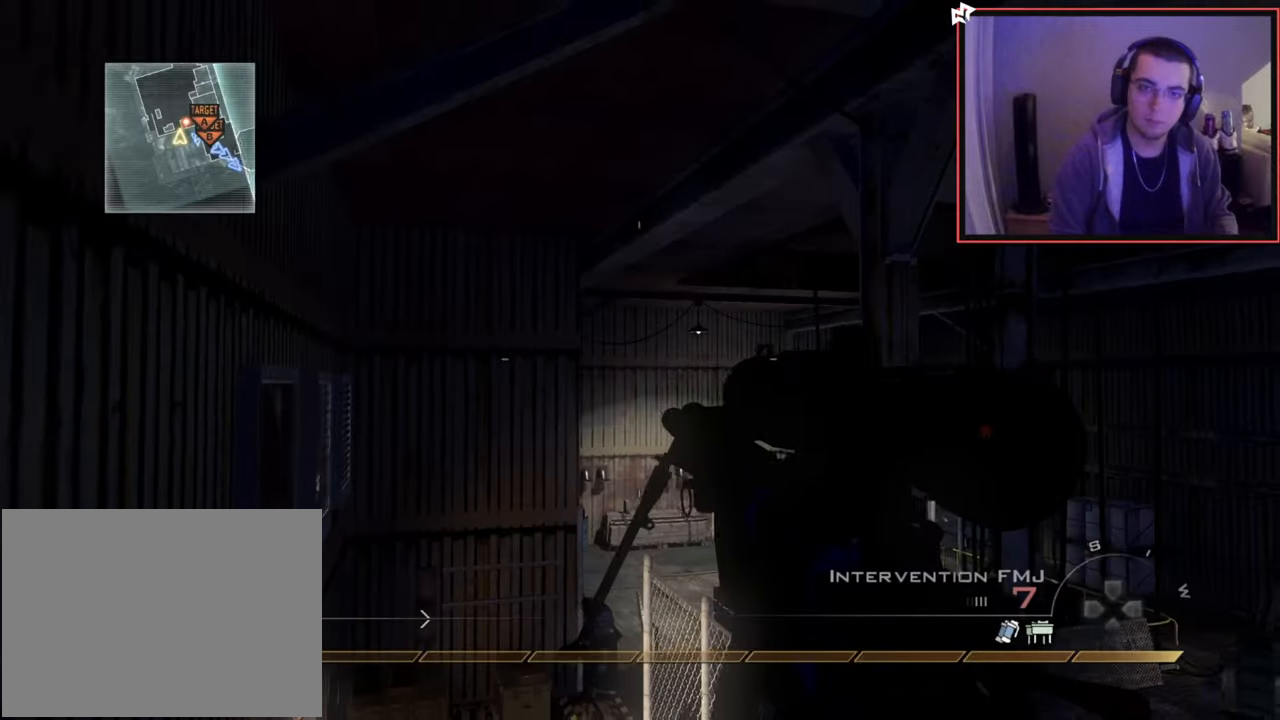
{"buttons": ["CROSS"], "left_stick": "up", "right_stick": "up-right", "events": [[83, "left_stick", "center"], [100, "right_stick", "up-left"], [183, "left_stick", "up"], [217, "right_stick", "center"], [283, "L3", "down"], [384, "right_stick", "up-right"], [434, "CROSS", "down"], [500, "L3", "up"]]}
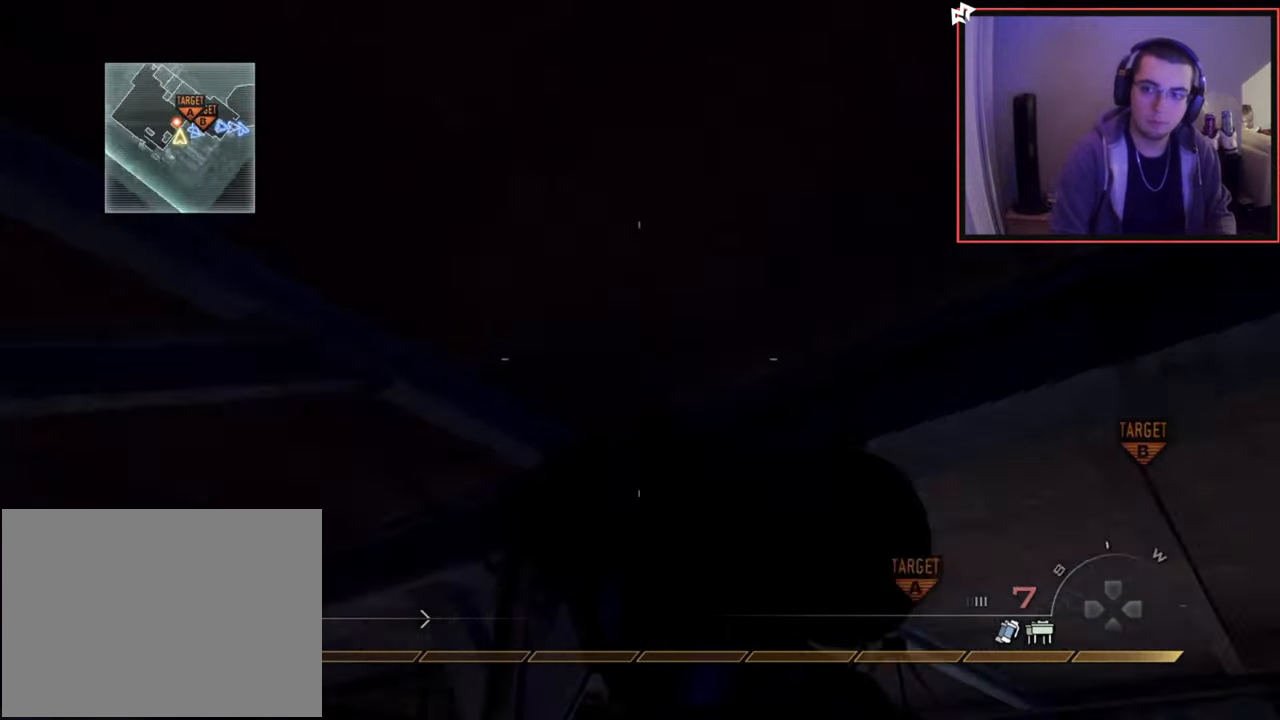
{"buttons": ["TRIANGLE", "L3"], "left_stick": "up", "right_stick": "left", "events": [[50, "CROSS", "up"], [50, "right_stick", "right"], [134, "SQUARE", "down"], [167, "left_stick", "center"], [234, "SQUARE", "up"], [384, "left_stick", "up"], [467, "L3", "down"], [467, "right_stick", "left"], [501, "TRIANGLE", "down"]]}
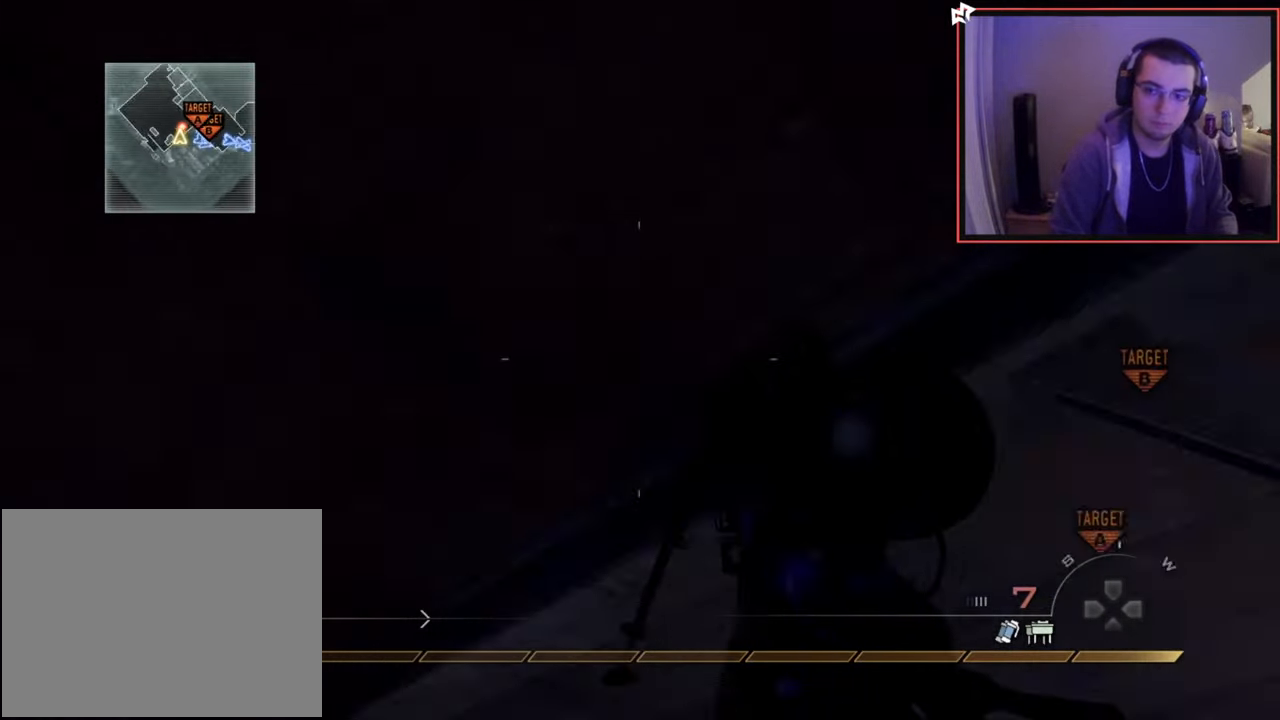
{"buttons": [], "left_stick": "down-left", "right_stick": "center", "events": [[83, "TRIANGLE", "up"], [100, "L3", "up"], [133, "TRIANGLE", "down"], [167, "left_stick", "center"], [217, "TRIANGLE", "up"], [300, "L2", "down"], [300, "left_stick", "left"], [350, "R2", "down"], [367, "TRIANGLE", "down"], [384, "left_stick", "down-left"], [434, "L2", "up"], [434, "right_stick", "center"], [450, "TRIANGLE", "up"], [467, "R2", "up"]]}
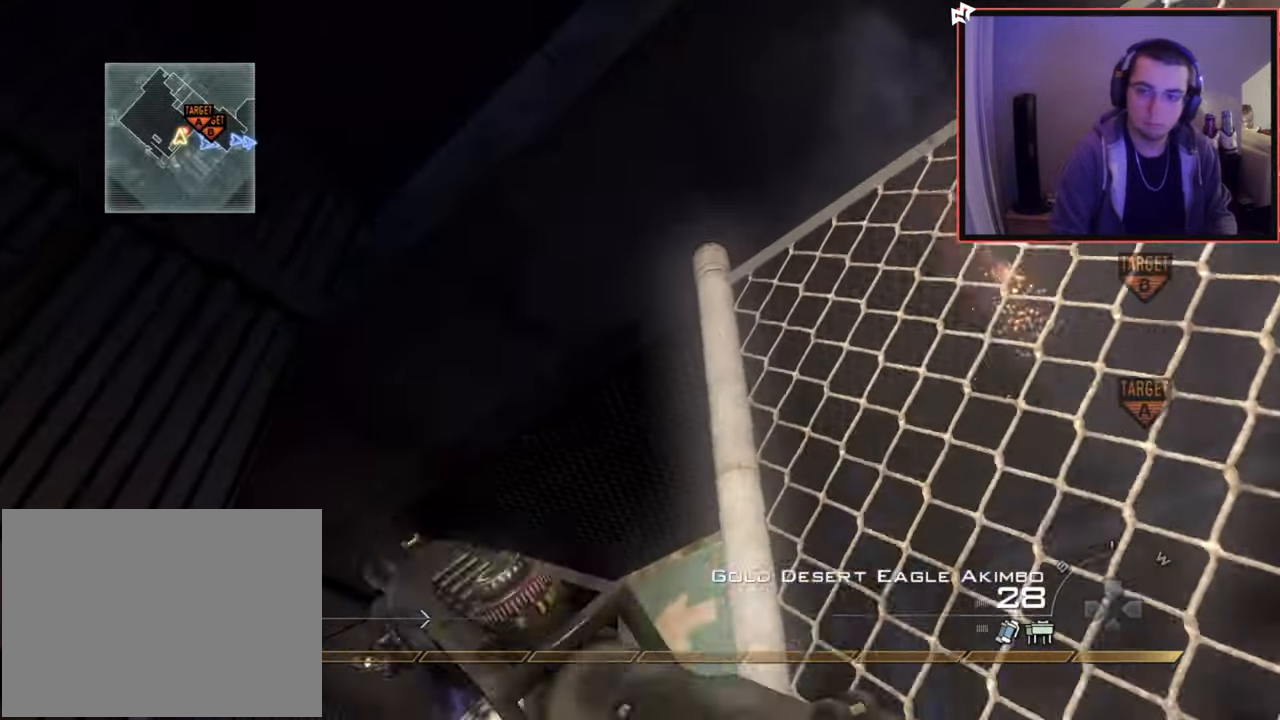
{"buttons": [], "left_stick": "up-right", "right_stick": "down-right", "events": [[84, "left_stick", "down"], [151, "TRIANGLE", "down"], [234, "TRIANGLE", "up"], [334, "right_stick", "right"], [384, "left_stick", "down-right"], [451, "right_stick", "down-right"], [501, "left_stick", "up-right"]]}
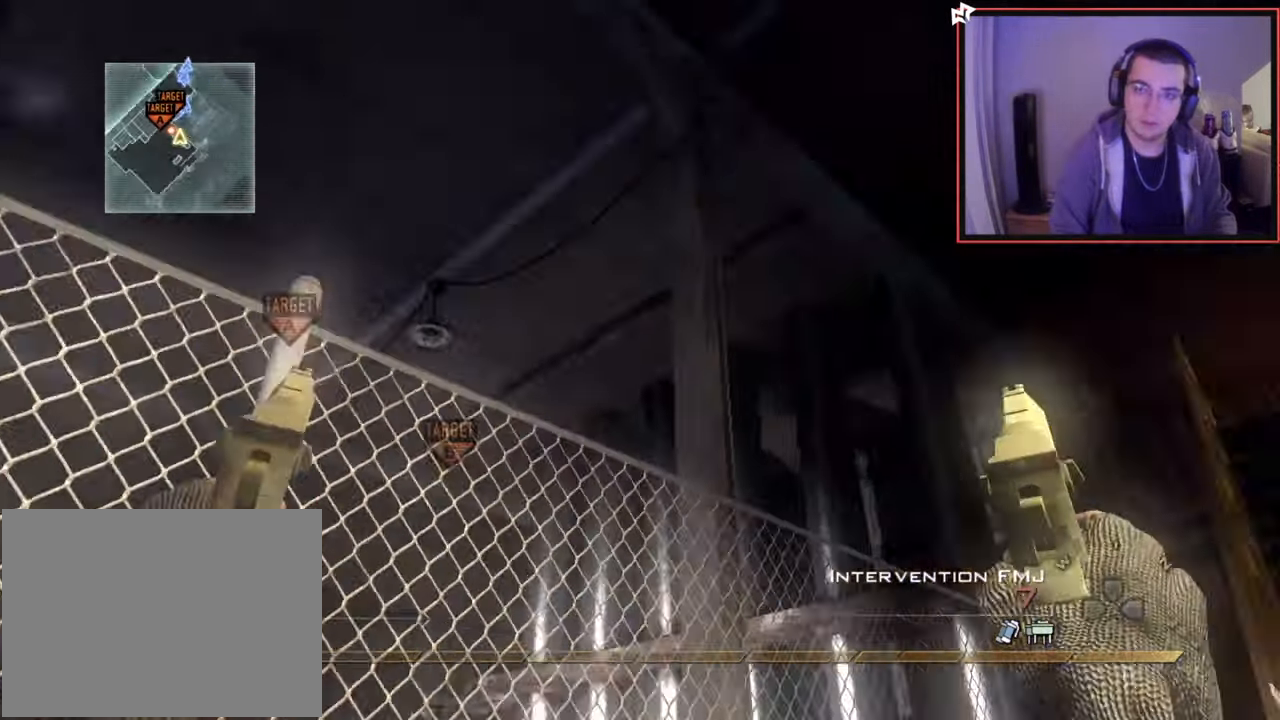
{"buttons": [], "left_stick": "up-right", "right_stick": "center", "events": [[50, "right_stick", "center"], [283, "TRIANGLE", "down"], [350, "TRIANGLE", "up"], [400, "TRIANGLE", "down"], [484, "TRIANGLE", "up"]]}
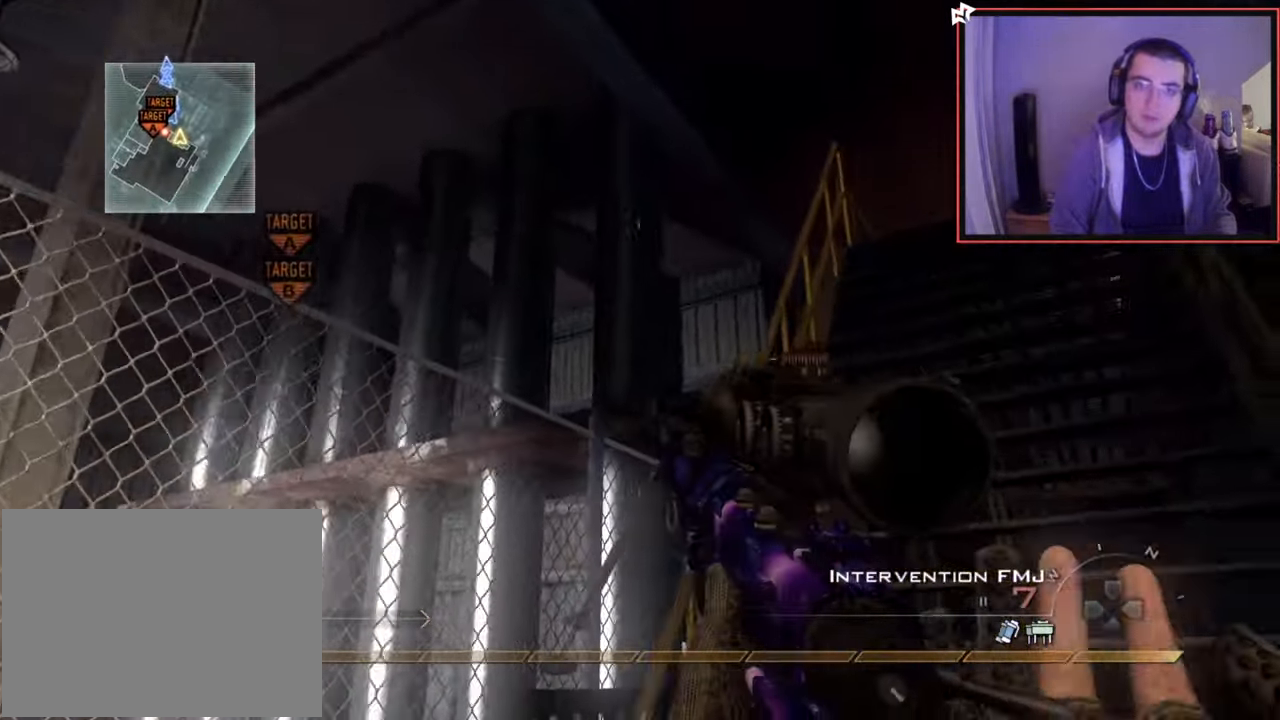
{"buttons": [], "left_stick": "up", "right_stick": "center", "events": [[34, "L3", "down"], [34, "left_stick", "up"], [134, "right_stick", "down-right"], [217, "right_stick", "center"], [251, "L3", "up"]]}